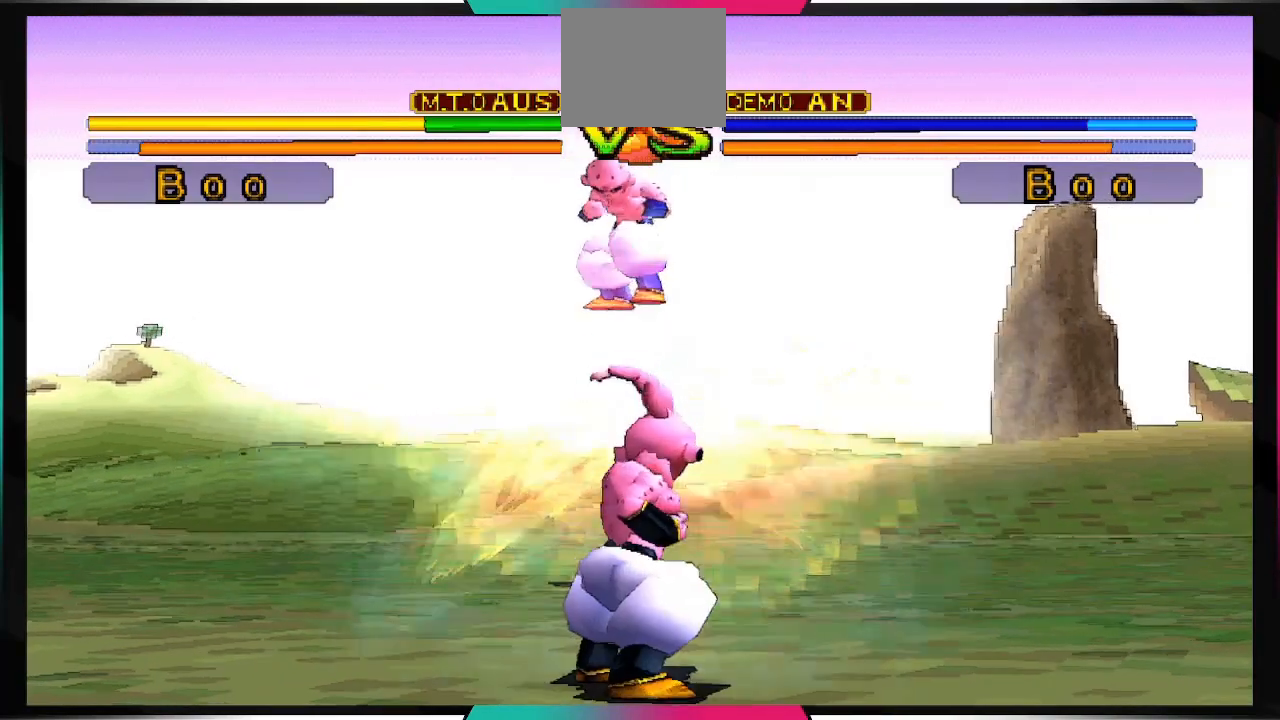
Gameplay with a controller (PlayStation layout); each line is a JSON object with the inputs held at the frame after it. "events" lists button and stick changes between this image and that frame as [ms after this image, input, new state], when the widget could be followed in between. Not read: L3 R3.
{"buttons": [], "left_stick": "center", "right_stick": "center", "events": [[300, "R2", "down"], [467, "R2", "up"]]}
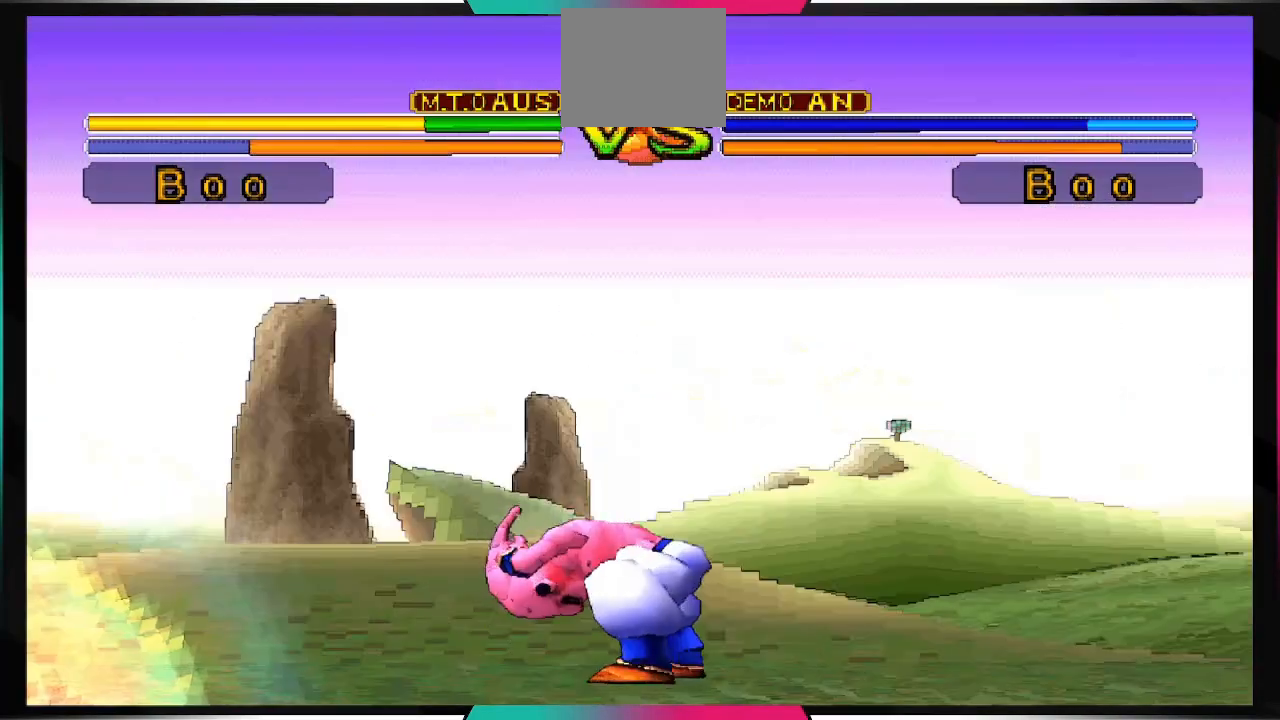
{"buttons": [], "left_stick": "center", "right_stick": "center", "events": []}
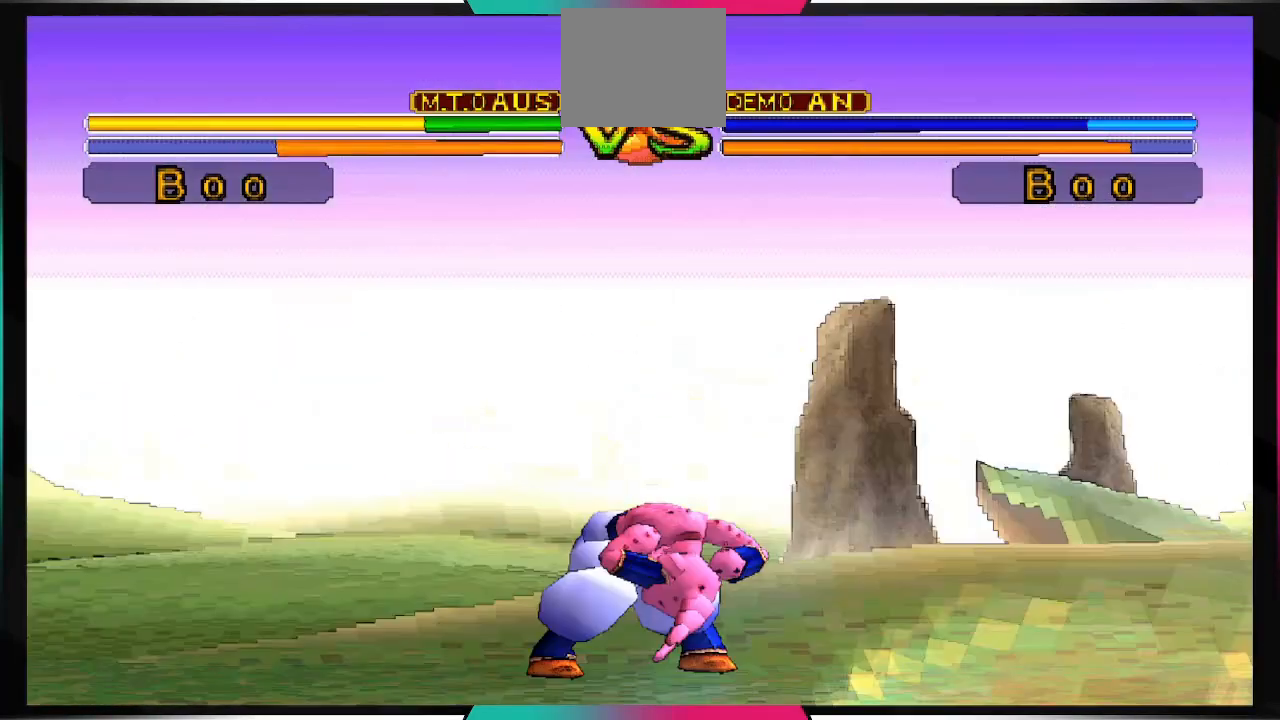
{"buttons": [], "left_stick": "center", "right_stick": "center", "events": [[267, "TRIANGLE", "down"], [333, "TRIANGLE", "up"], [433, "TRIANGLE", "down"], [500, "TRIANGLE", "up"]]}
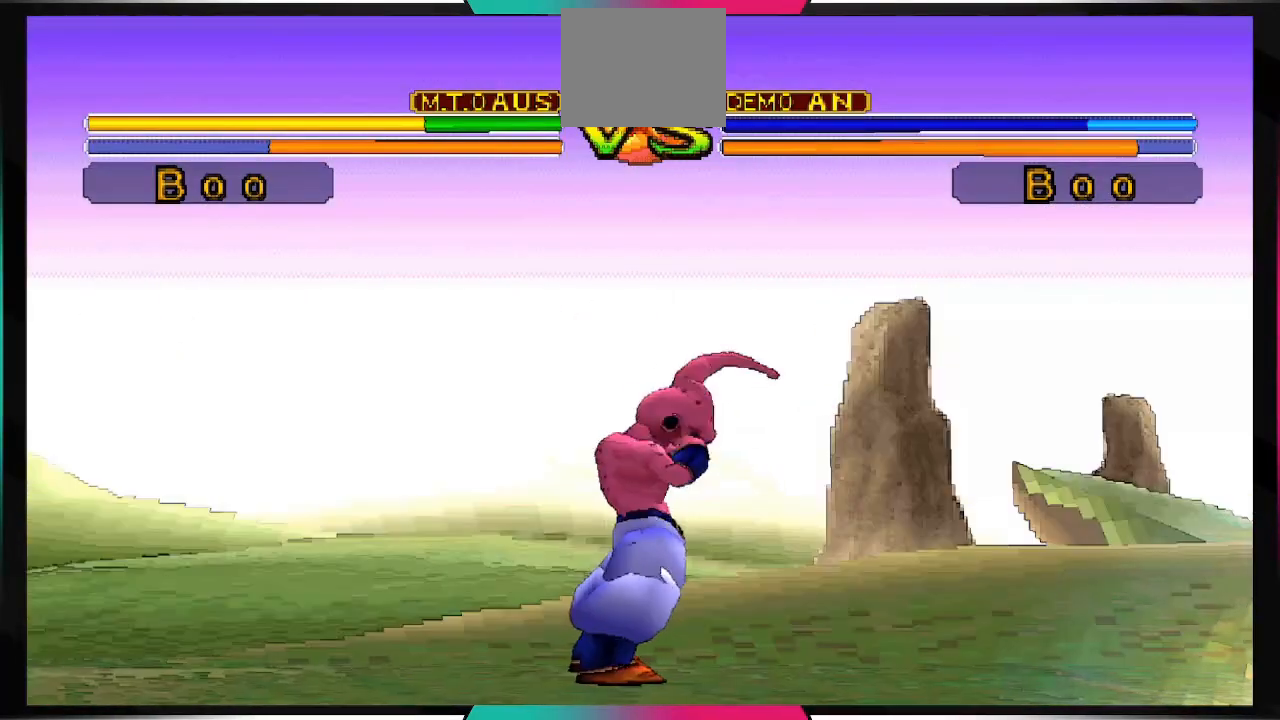
{"buttons": [], "left_stick": "center", "right_stick": "center", "events": [[133, "TRIANGLE", "down"], [167, "TRIANGLE", "up"], [267, "TRIANGLE", "down"], [333, "TRIANGLE", "up"], [400, "TRIANGLE", "down"], [467, "TRIANGLE", "up"]]}
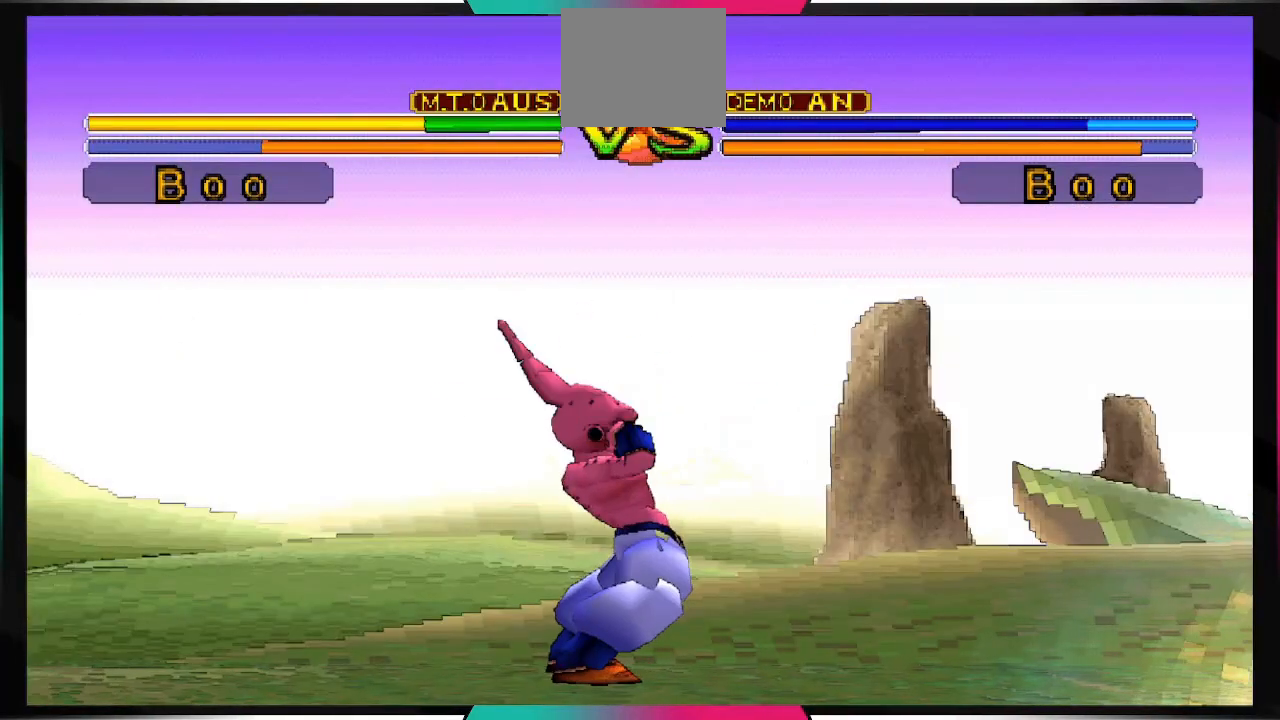
{"buttons": ["TRIANGLE"], "left_stick": "center", "right_stick": "center", "events": [[67, "TRIANGLE", "down"], [100, "TRIANGLE", "up"], [167, "TRIANGLE", "down"], [233, "TRIANGLE", "up"], [333, "TRIANGLE", "down"], [400, "TRIANGLE", "up"], [500, "TRIANGLE", "down"]]}
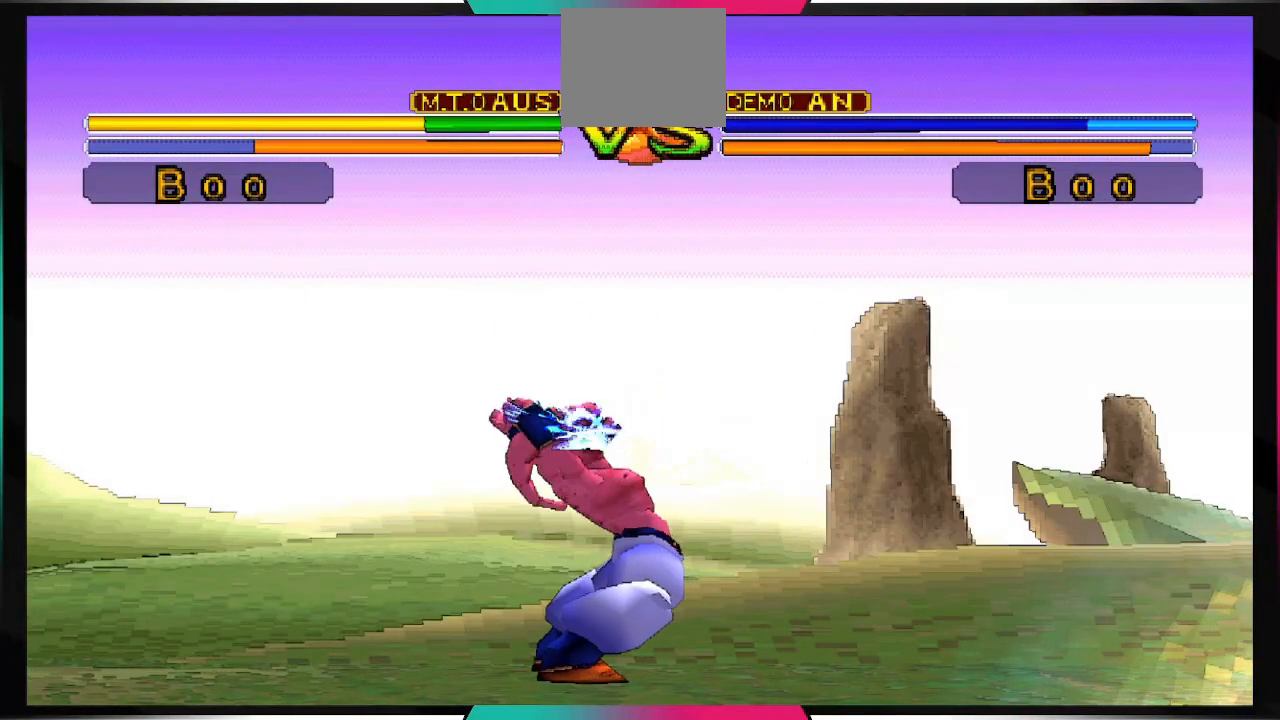
{"buttons": [], "left_stick": "center", "right_stick": "center", "events": [[33, "TRIANGLE", "up"], [133, "TRIANGLE", "down"], [200, "TRIANGLE", "up"], [267, "TRIANGLE", "down"], [333, "TRIANGLE", "up"], [433, "TRIANGLE", "down"], [500, "TRIANGLE", "up"]]}
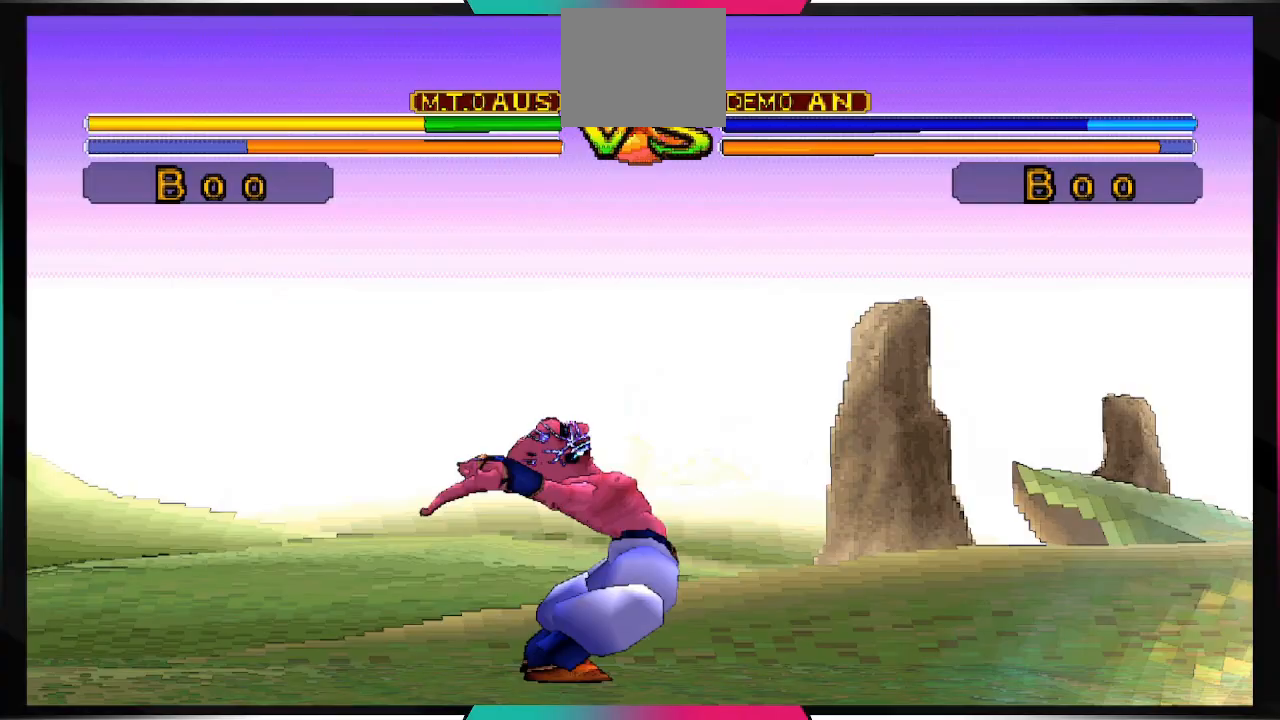
{"buttons": [], "left_stick": "center", "right_stick": "center", "events": [[100, "TRIANGLE", "down"], [167, "TRIANGLE", "up"], [200, "TRIANGLE", "down"], [333, "TRIANGLE", "up"], [400, "TRIANGLE", "down"], [500, "TRIANGLE", "up"]]}
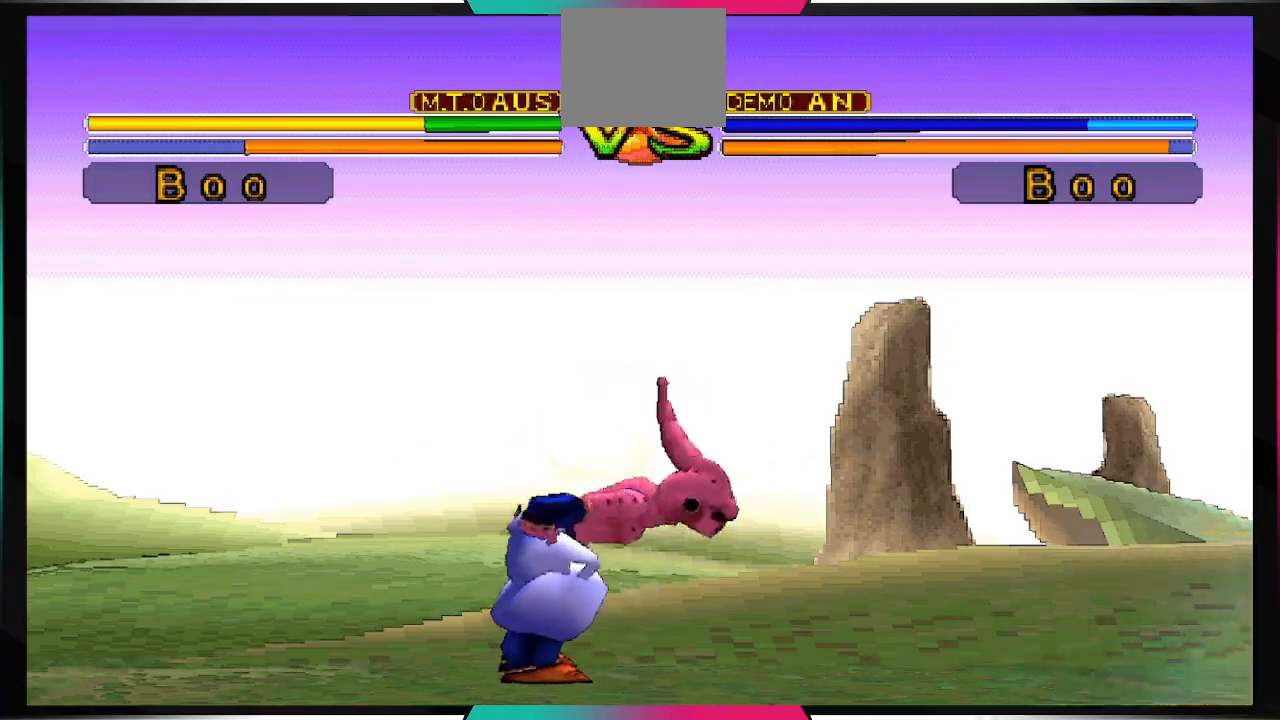
{"buttons": ["TRIANGLE"], "left_stick": "center", "right_stick": "center", "events": [[67, "TRIANGLE", "down"], [133, "TRIANGLE", "up"], [233, "TRIANGLE", "down"], [300, "TRIANGLE", "up"], [367, "TRIANGLE", "down"], [433, "TRIANGLE", "up"], [500, "TRIANGLE", "down"]]}
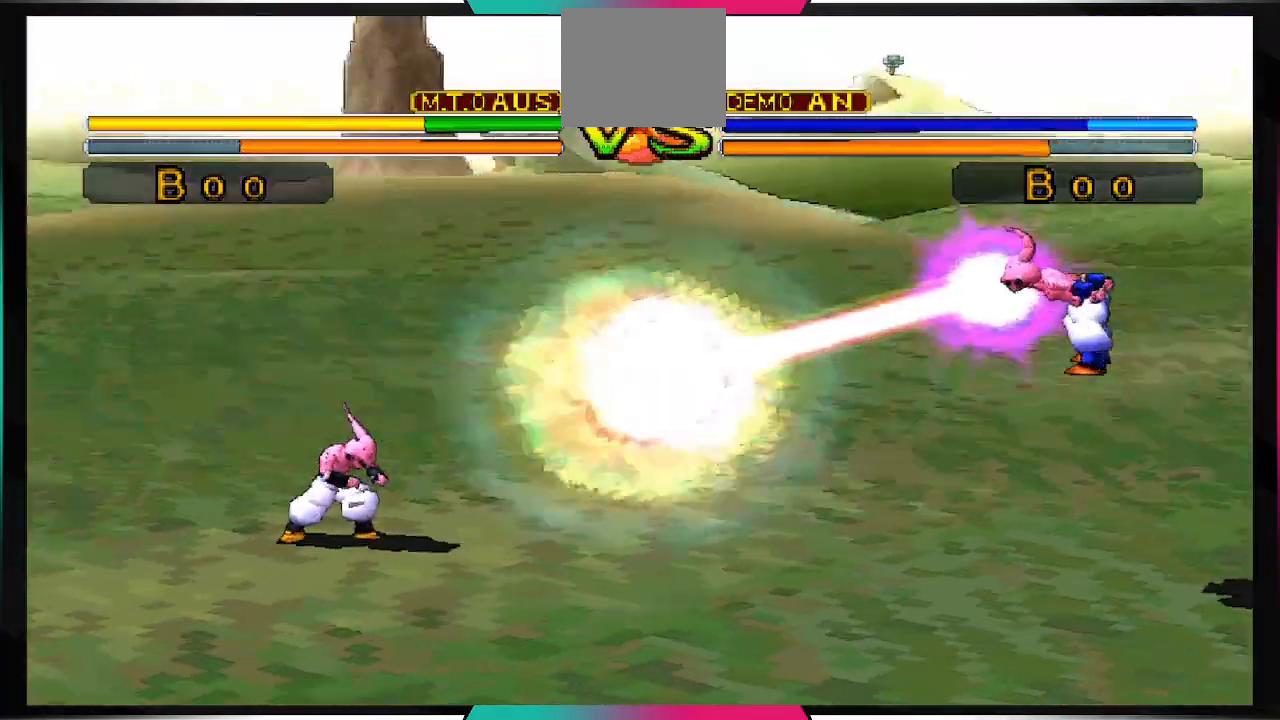
{"buttons": [], "left_stick": "center", "right_stick": "center", "events": [[67, "TRIANGLE", "up"], [333, "TRIANGLE", "down"], [367, "TRIANGLE", "up"]]}
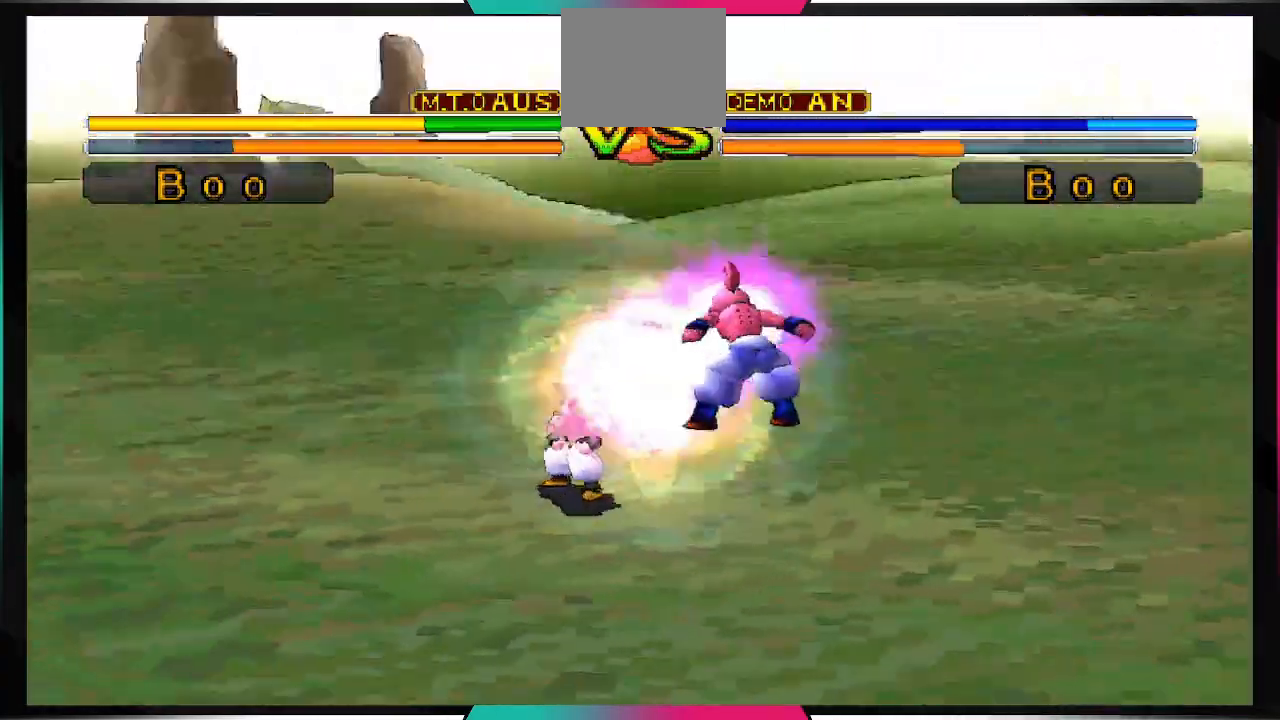
{"buttons": ["TRIANGLE"], "left_stick": "center", "right_stick": "center", "events": [[67, "TRIANGLE", "down"], [100, "TRIANGLE", "up"], [167, "TRIANGLE", "down"], [200, "TRIANGLE", "up"], [333, "TRIANGLE", "down"], [367, "TRIANGLE", "up"], [433, "TRIANGLE", "down"], [467, "TRIANGLE", "up"], [500, "TRIANGLE", "down"]]}
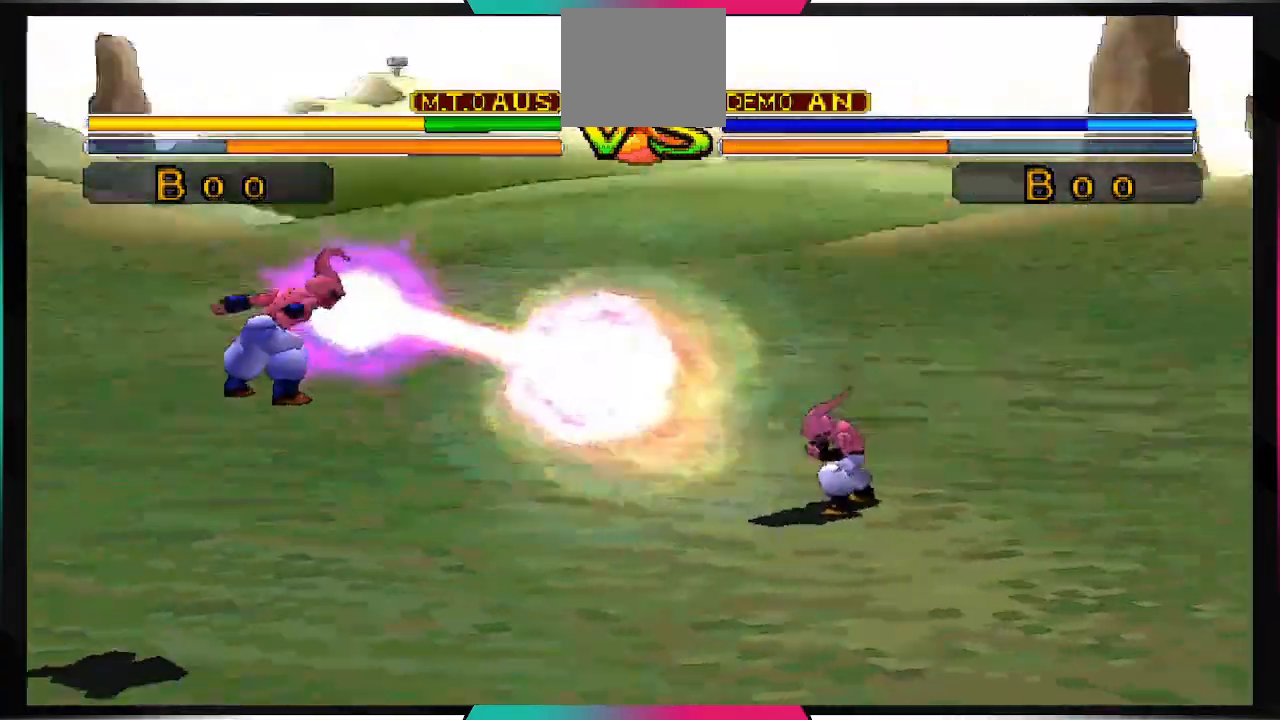
{"buttons": [], "left_stick": "center", "right_stick": "center", "events": [[33, "TRIANGLE", "up"], [100, "TRIANGLE", "down"], [133, "TRIANGLE", "up"], [267, "TRIANGLE", "down"], [300, "TRIANGLE", "up"], [333, "TRIANGLE", "down"], [367, "TRIANGLE", "up"], [367, "right_stick", "down"], [433, "TRIANGLE", "down"], [433, "right_stick", "center"], [467, "TRIANGLE", "up"]]}
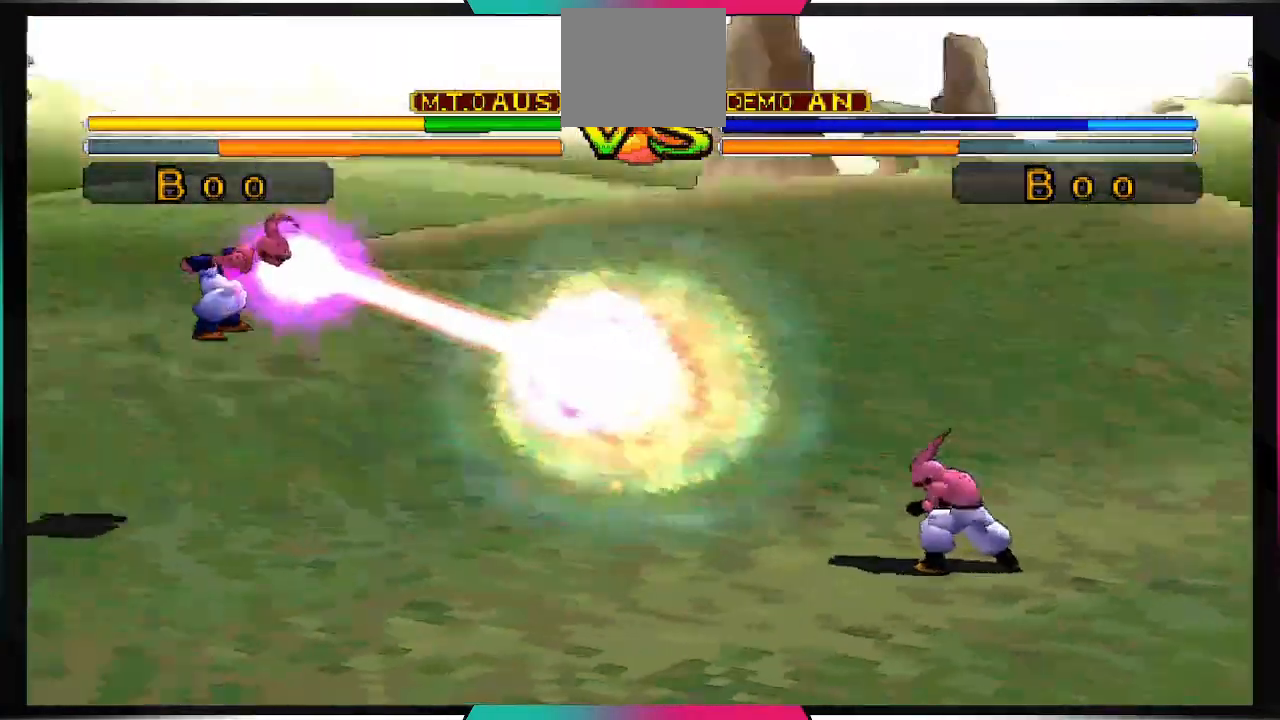
{"buttons": [], "left_stick": "center", "right_stick": "center", "events": [[33, "TRIANGLE", "down"], [67, "TRIANGLE", "up"], [100, "TRIANGLE", "down"], [133, "TRIANGLE", "up"], [200, "TRIANGLE", "down"], [233, "TRIANGLE", "up"], [300, "TRIANGLE", "down"], [333, "TRIANGLE", "up"], [367, "TRIANGLE", "down"], [400, "TRIANGLE", "up"], [467, "TRIANGLE", "down"], [500, "TRIANGLE", "up"]]}
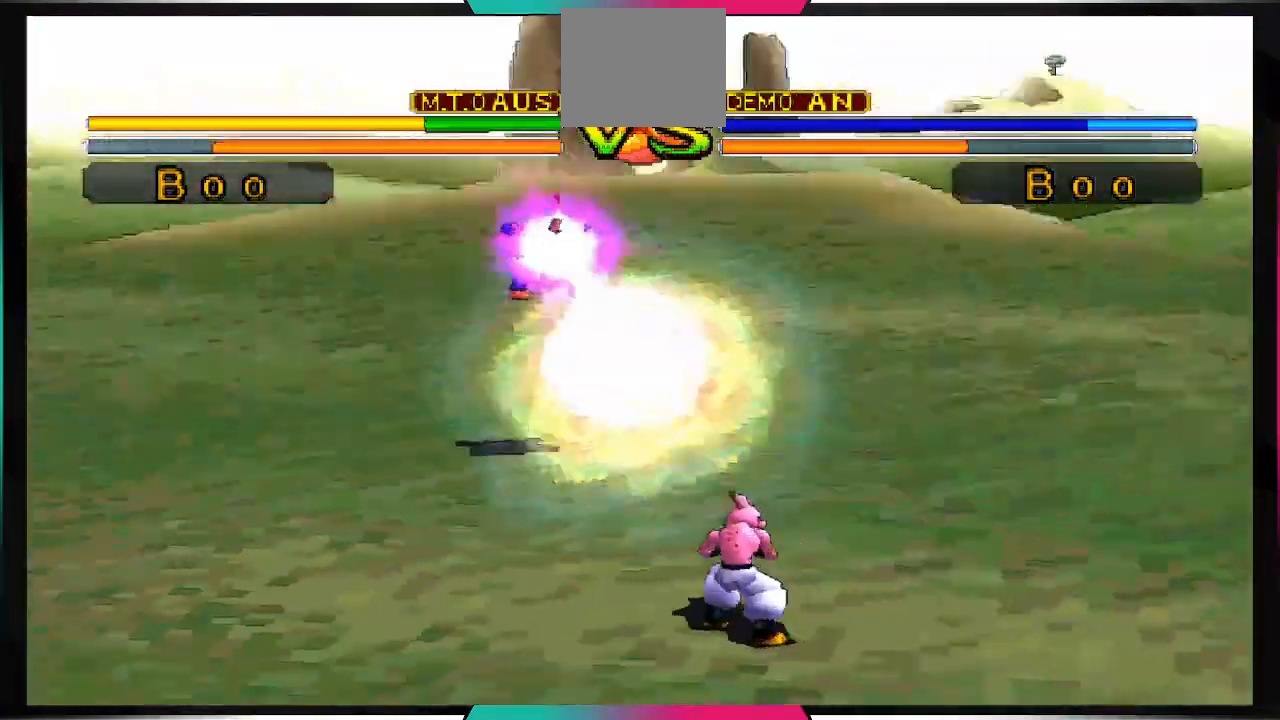
{"buttons": [], "left_stick": "center", "right_stick": "center", "events": [[33, "TRIANGLE", "down"], [67, "TRIANGLE", "up"], [133, "TRIANGLE", "down"], [167, "TRIANGLE", "up"], [200, "TRIANGLE", "down"], [233, "TRIANGLE", "up"], [300, "TRIANGLE", "down"], [333, "TRIANGLE", "up"], [400, "TRIANGLE", "down"], [433, "TRIANGLE", "up"]]}
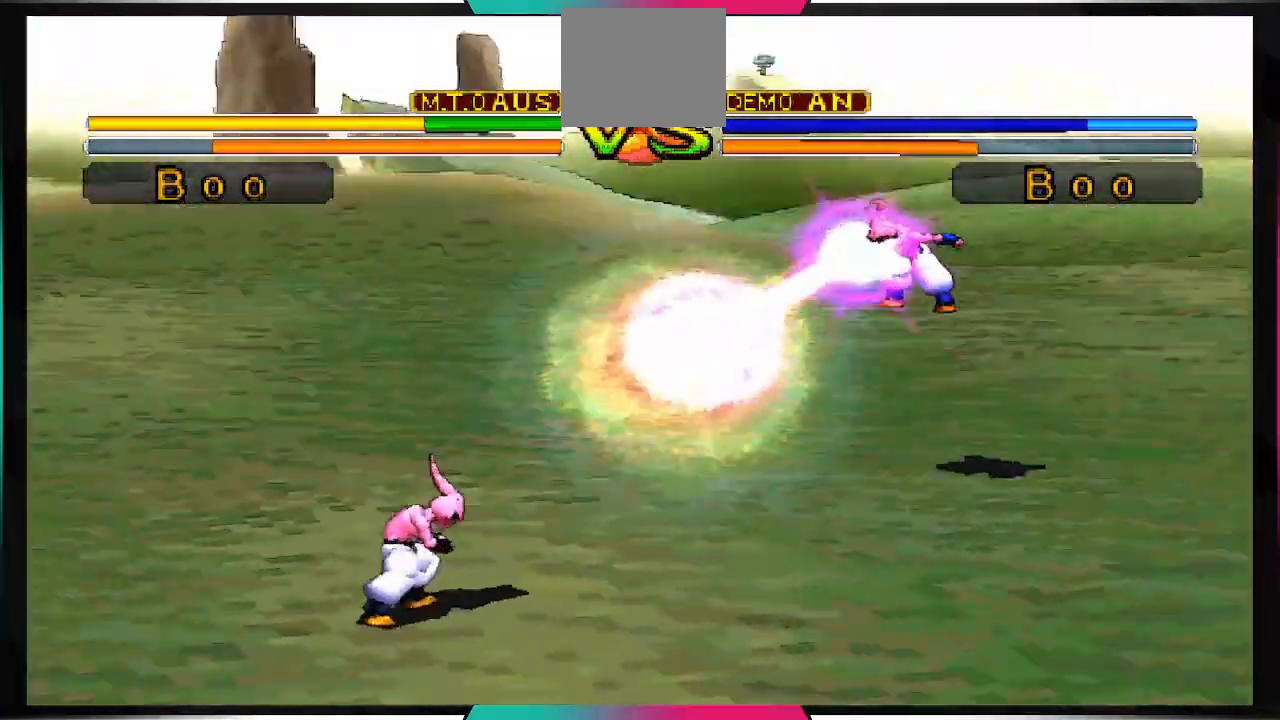
{"buttons": [], "left_stick": "center", "right_stick": "center", "events": [[67, "TRIANGLE", "down"], [100, "TRIANGLE", "up"], [167, "TRIANGLE", "down"], [200, "TRIANGLE", "up"], [267, "TRIANGLE", "down"], [300, "TRIANGLE", "up"], [333, "TRIANGLE", "down"], [367, "TRIANGLE", "up"], [433, "TRIANGLE", "down"], [467, "TRIANGLE", "up"]]}
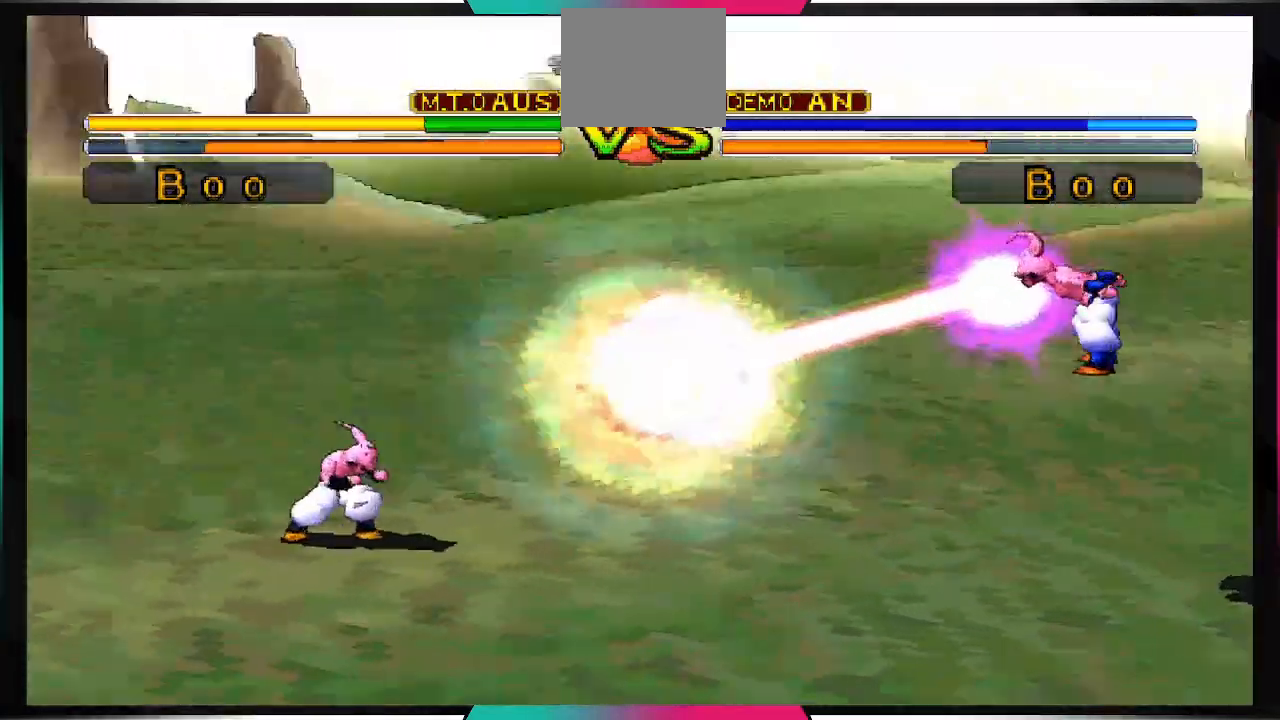
{"buttons": [], "left_stick": "right", "right_stick": "down", "events": [[33, "TRIANGLE", "down"], [67, "TRIANGLE", "up"], [100, "TRIANGLE", "down"], [133, "TRIANGLE", "up"], [200, "TRIANGLE", "down"], [233, "TRIANGLE", "up"], [267, "right_stick", "down"], [300, "TRIANGLE", "down"], [333, "TRIANGLE", "up"], [333, "left_stick", "right"], [467, "TRIANGLE", "down"], [500, "TRIANGLE", "up"]]}
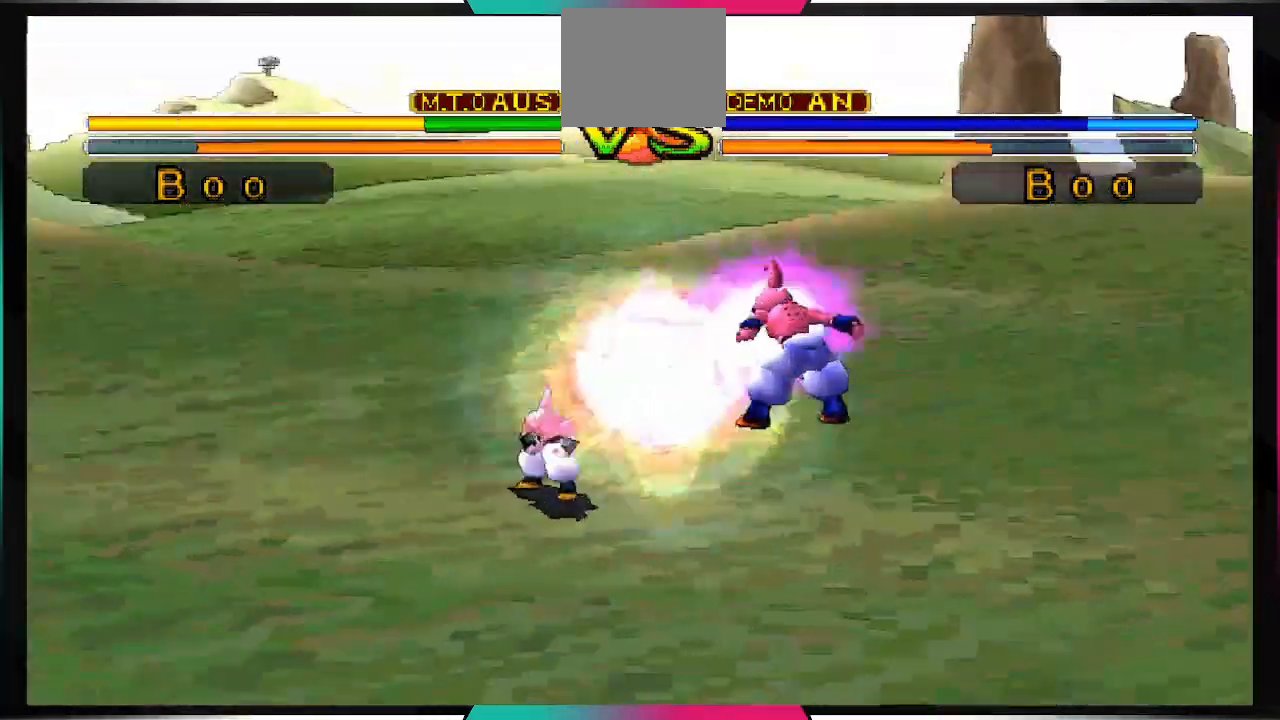
{"buttons": [], "left_stick": "right", "right_stick": "center"}
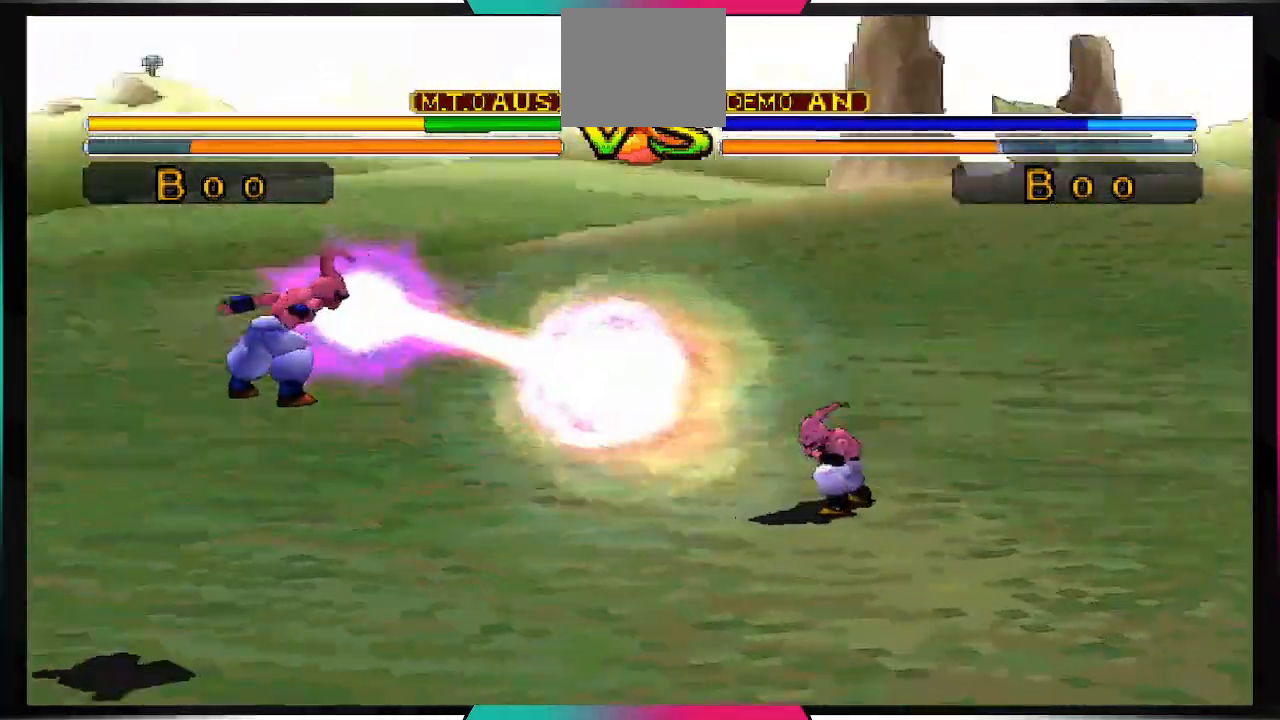
{"buttons": ["TRIANGLE"], "left_stick": "center", "right_stick": "center", "events": [[67, "TRIANGLE", "down"], [100, "TRIANGLE", "up"], [167, "TRIANGLE", "down"], [200, "TRIANGLE", "up"], [267, "TRIANGLE", "down"], [333, "left_stick", "center"], [367, "TRIANGLE", "up"], [433, "TRIANGLE", "down"], [467, "TRIANGLE", "up"], [500, "TRIANGLE", "down"]]}
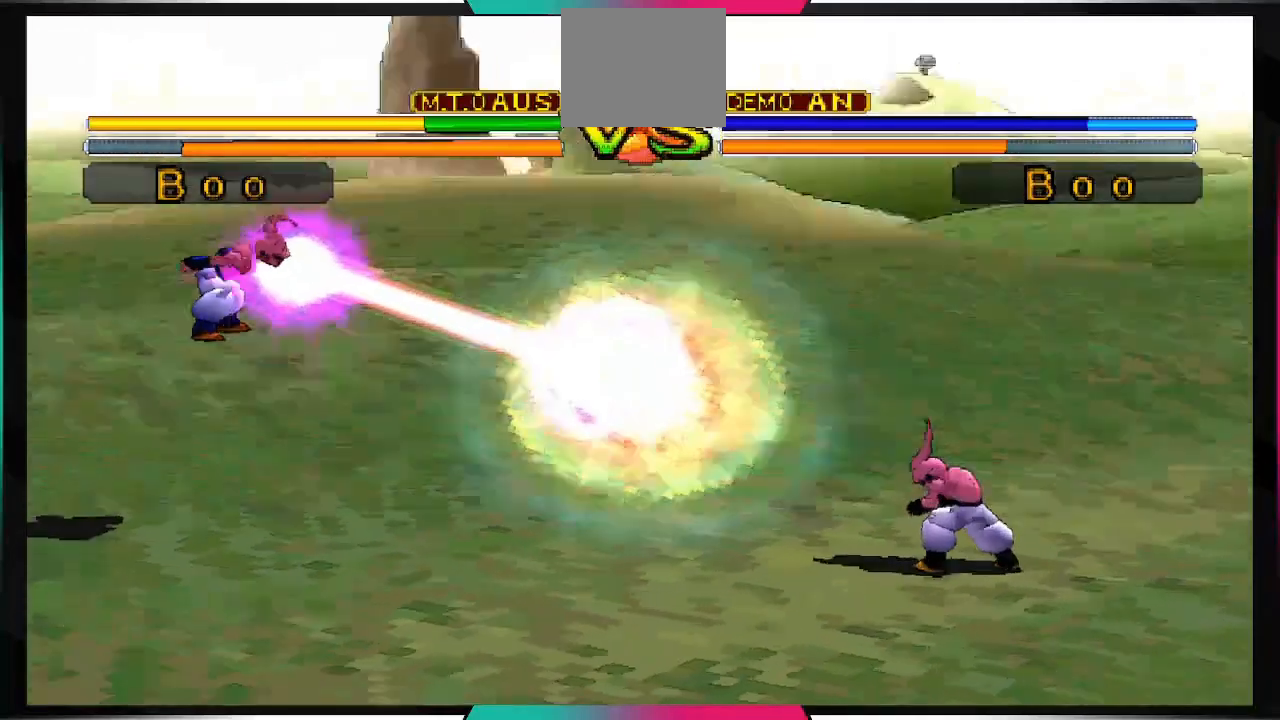
{"buttons": [], "left_stick": "center", "right_stick": "center"}
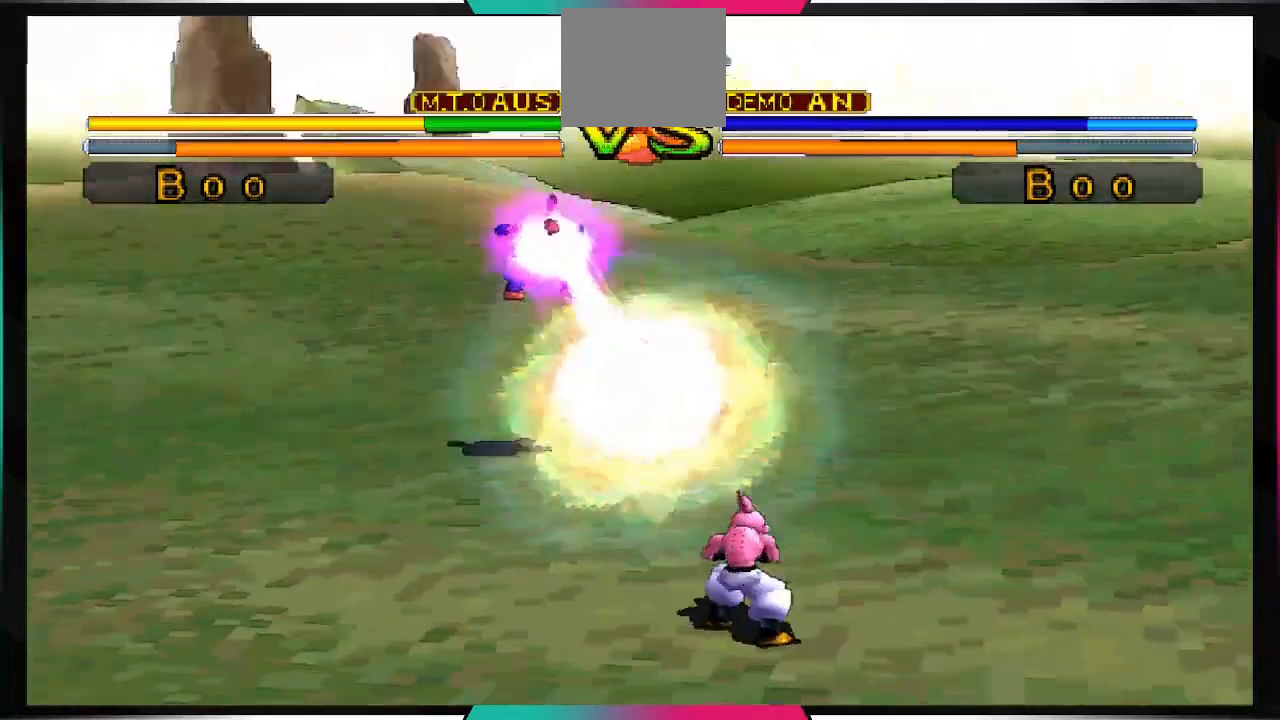
{"buttons": [], "left_stick": "center", "right_stick": "center", "events": [[33, "TRIANGLE", "down"], [100, "TRIANGLE", "up"], [133, "TRIANGLE", "down"], [233, "TRIANGLE", "up"], [300, "TRIANGLE", "down"], [333, "TRIANGLE", "up"], [400, "TRIANGLE", "down"], [467, "TRIANGLE", "up"]]}
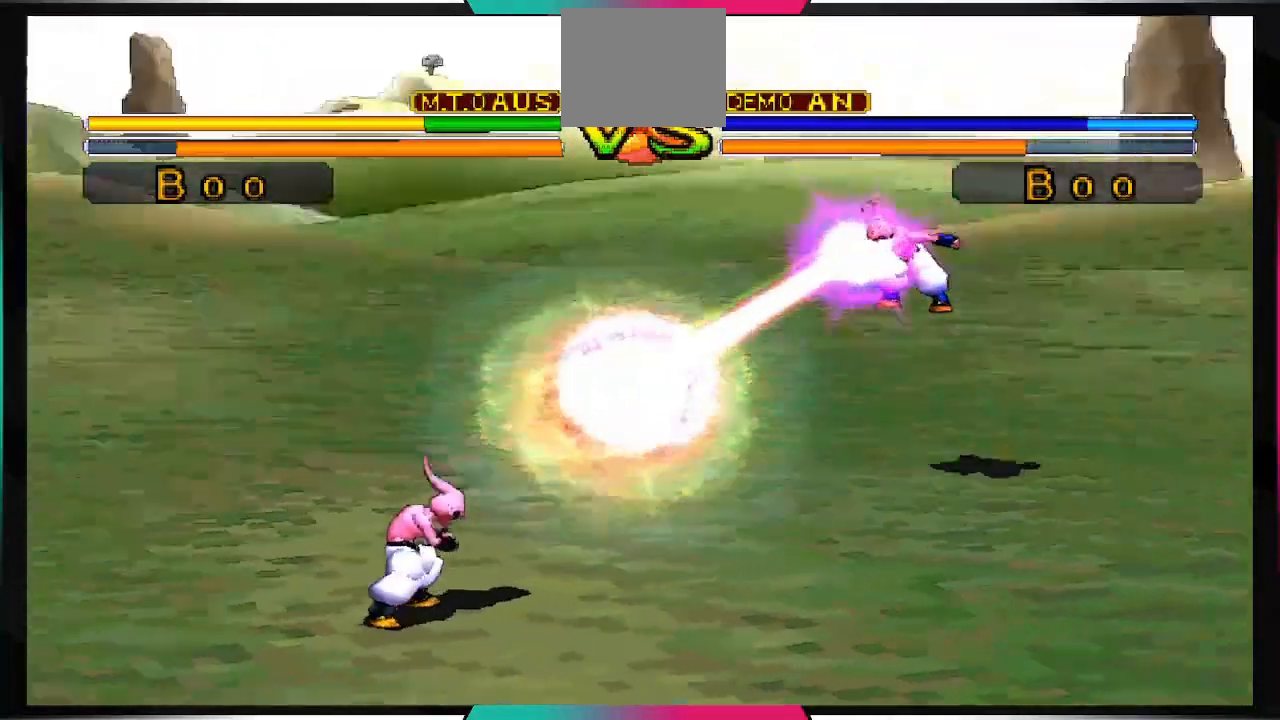
{"buttons": [], "left_stick": "center", "right_stick": "center", "events": [[67, "TRIANGLE", "down"], [100, "TRIANGLE", "up"], [200, "TRIANGLE", "down"], [233, "TRIANGLE", "up"], [300, "TRIANGLE", "down"], [333, "TRIANGLE", "up"], [400, "TRIANGLE", "down"], [433, "TRIANGLE", "up"]]}
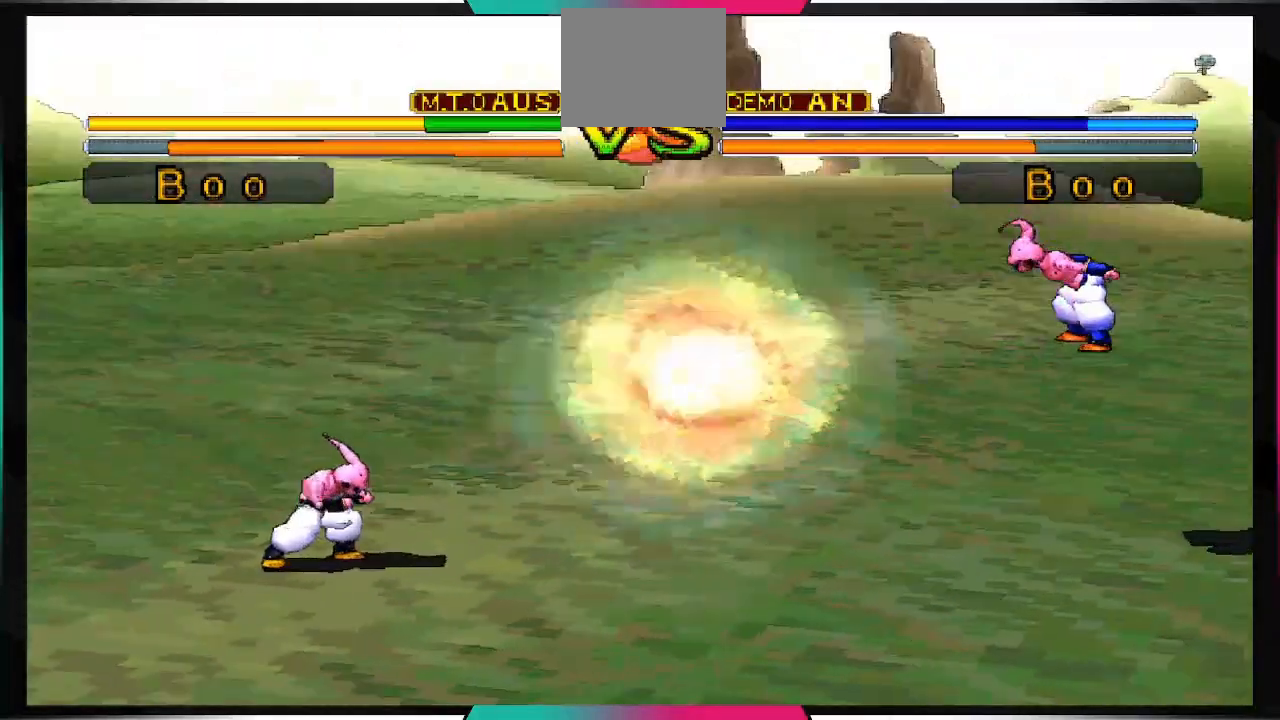
{"buttons": [], "left_stick": "center", "right_stick": "center", "events": [[67, "TRIANGLE", "down"], [100, "TRIANGLE", "up"], [167, "TRIANGLE", "down"], [200, "TRIANGLE", "up"], [233, "TRIANGLE", "down"], [300, "TRIANGLE", "up"]]}
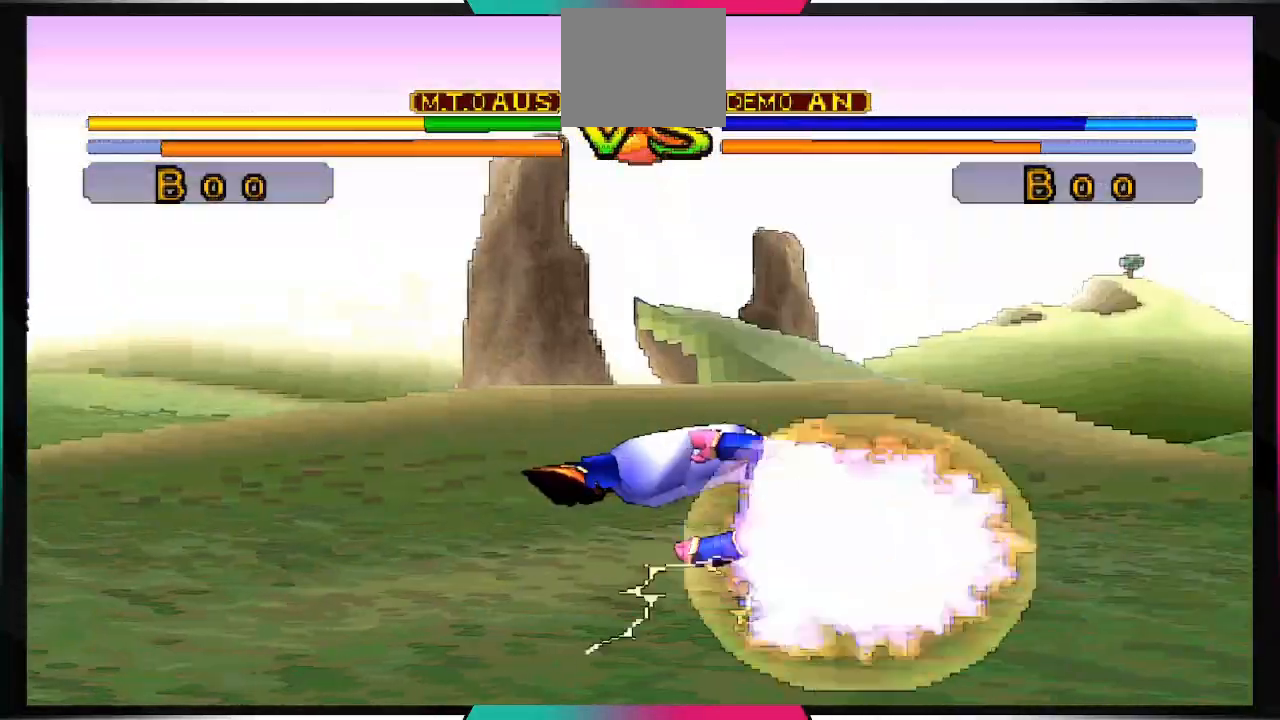
{"buttons": ["CROSS"], "left_stick": "center", "right_stick": "center", "events": [[500, "CROSS", "down"]]}
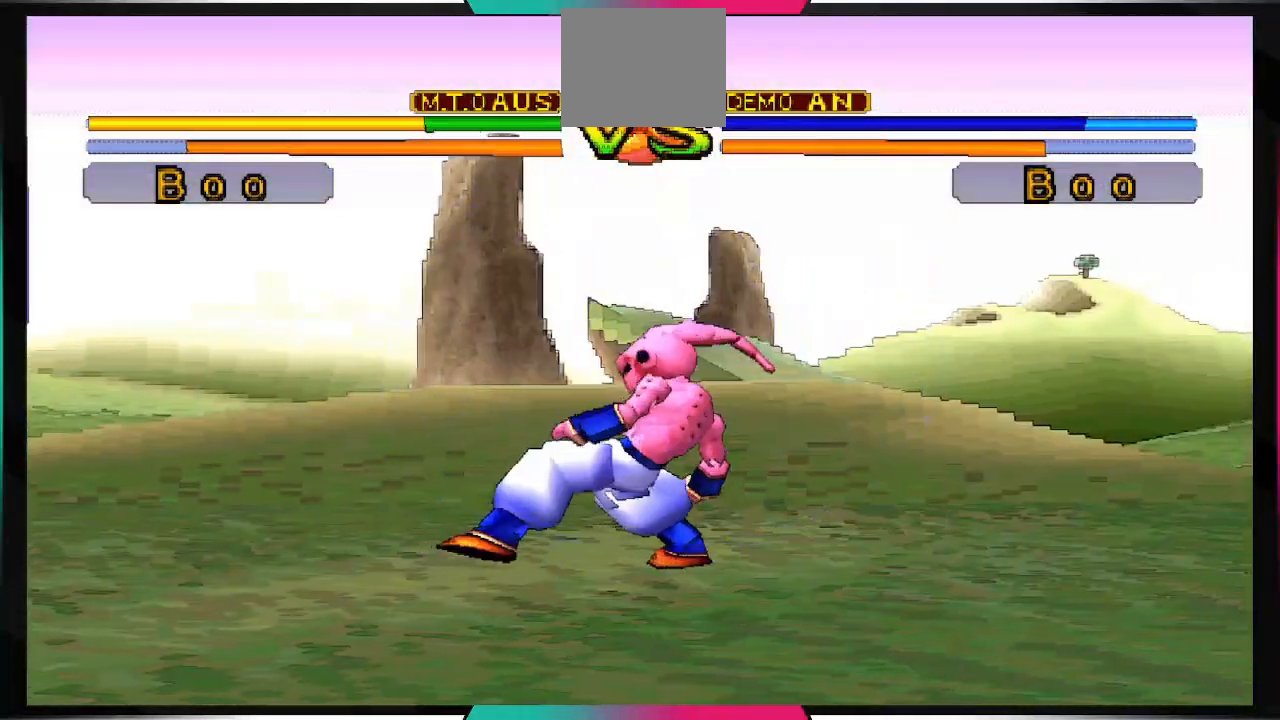
{"buttons": ["CROSS", "SQUARE"], "left_stick": "center", "right_stick": "center", "events": [[67, "SQUARE", "down"]]}
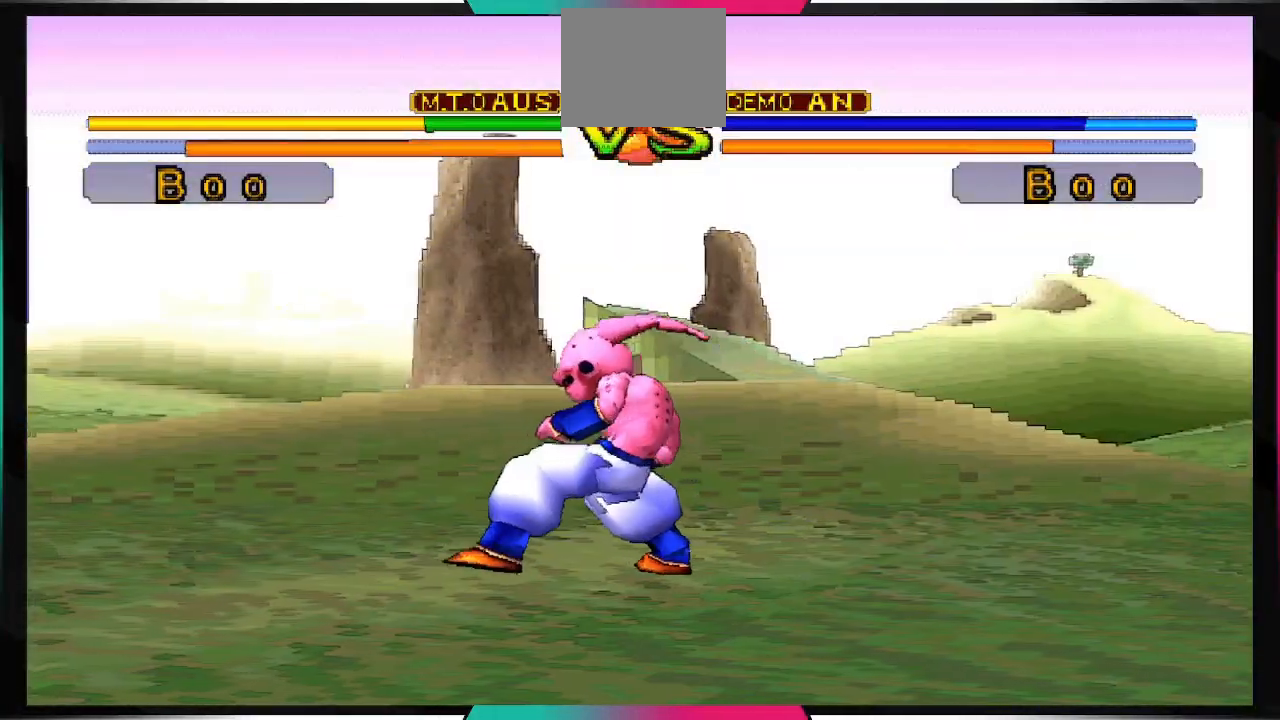
{"buttons": [], "left_stick": "center", "right_stick": "center", "events": [[200, "SQUARE", "up"], [267, "CROSS", "up"]]}
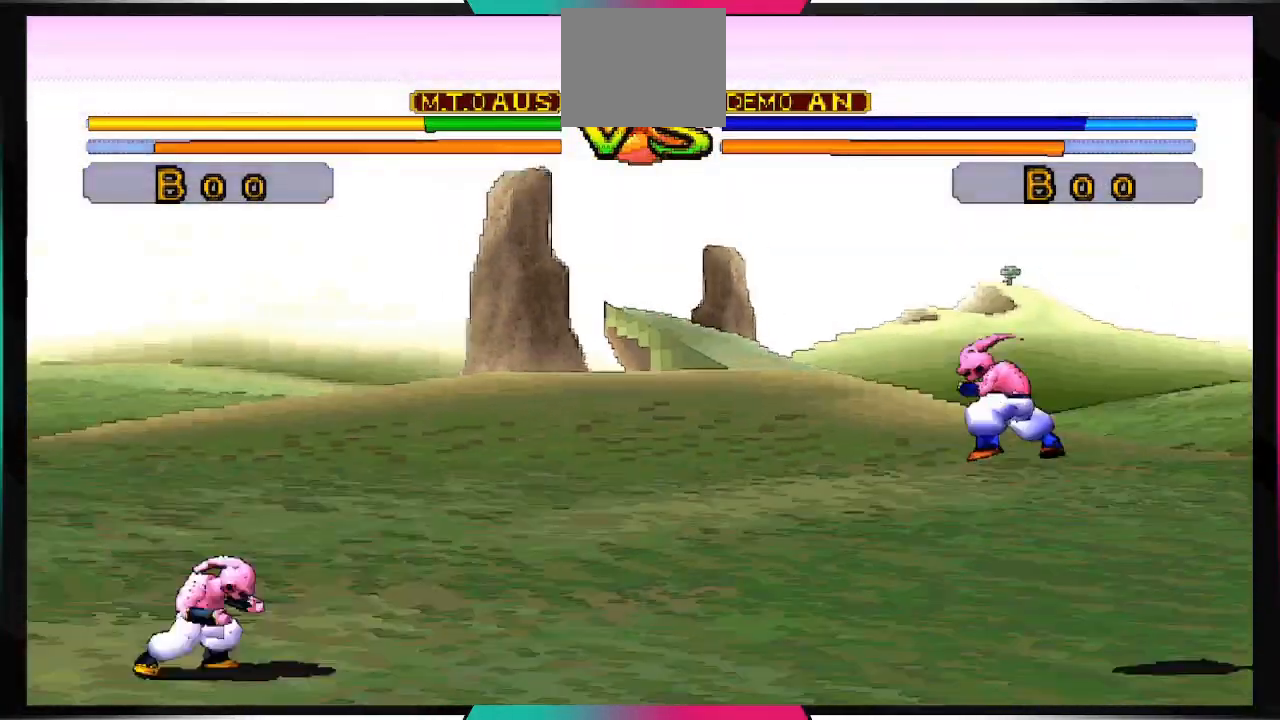
{"buttons": ["DPAD_UP", "DPAD_RIGHT"], "left_stick": "center", "right_stick": "center", "events": [[33, "DPAD_RIGHT", "down"], [167, "DPAD_UP", "down"]]}
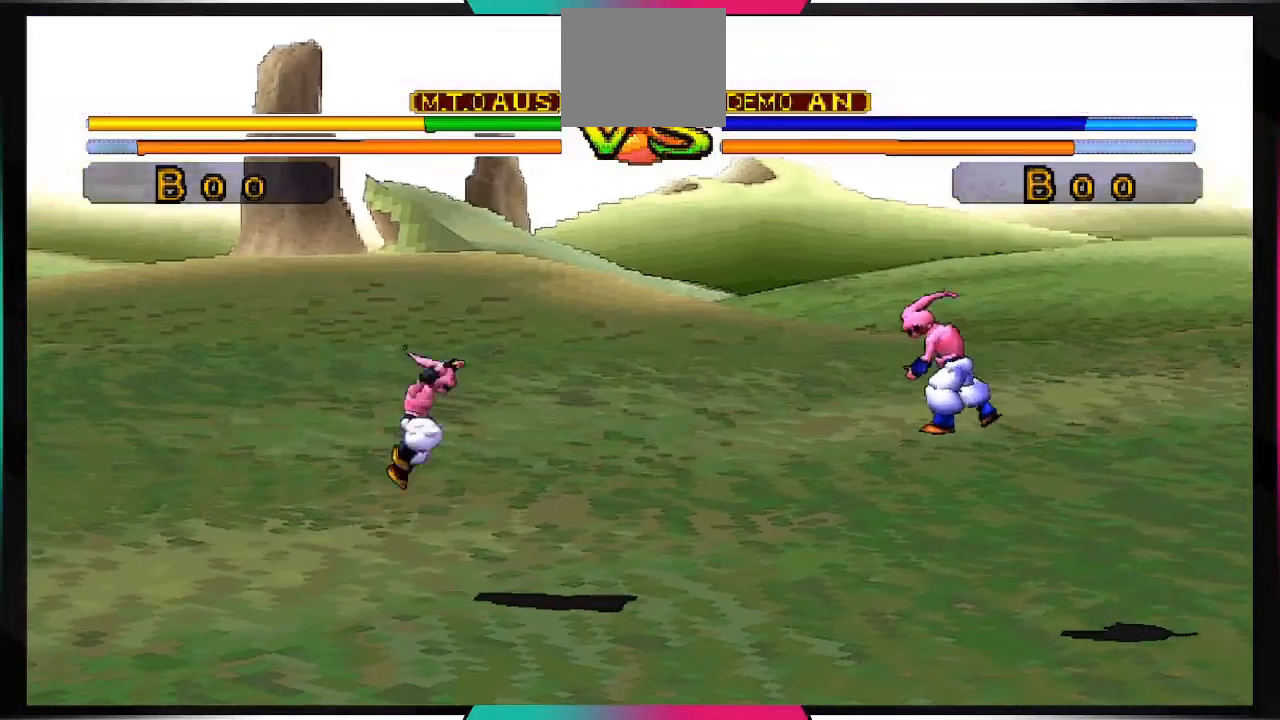
{"buttons": [], "left_stick": "center", "right_stick": "center", "events": [[67, "DPAD_UP", "up"], [133, "DPAD_RIGHT", "up"]]}
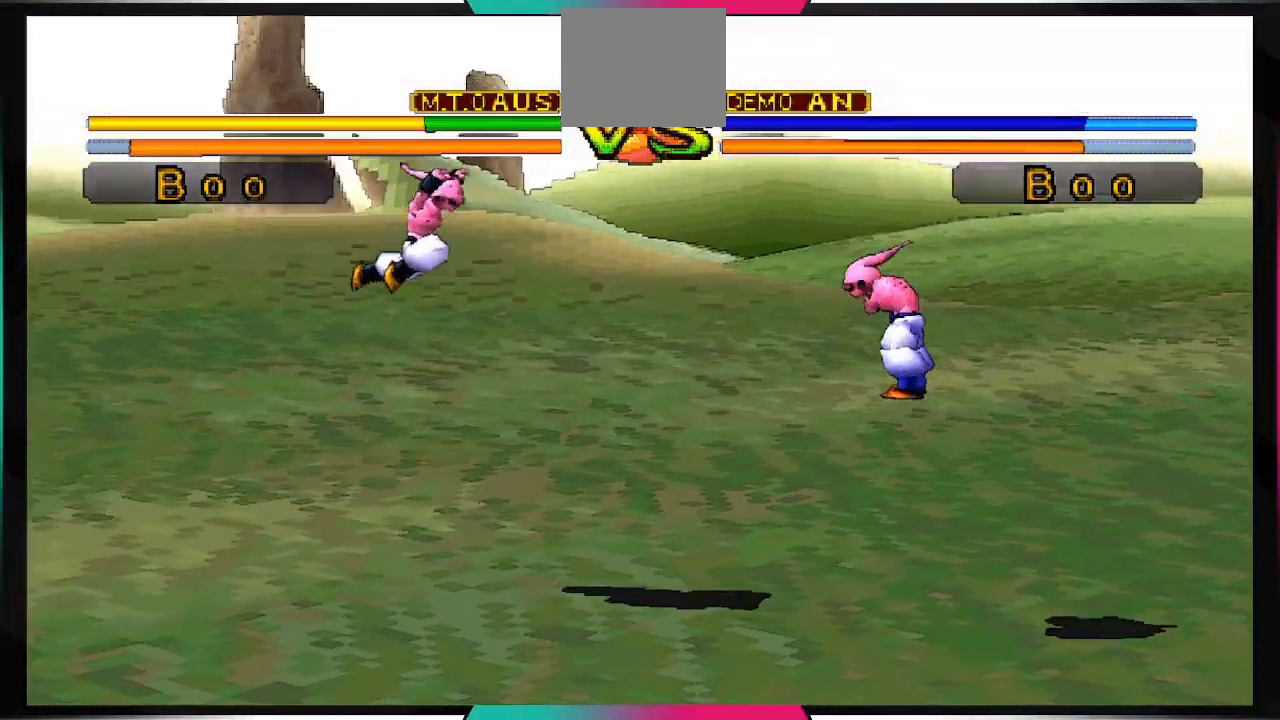
{"buttons": [], "left_stick": "center", "right_stick": "center", "events": []}
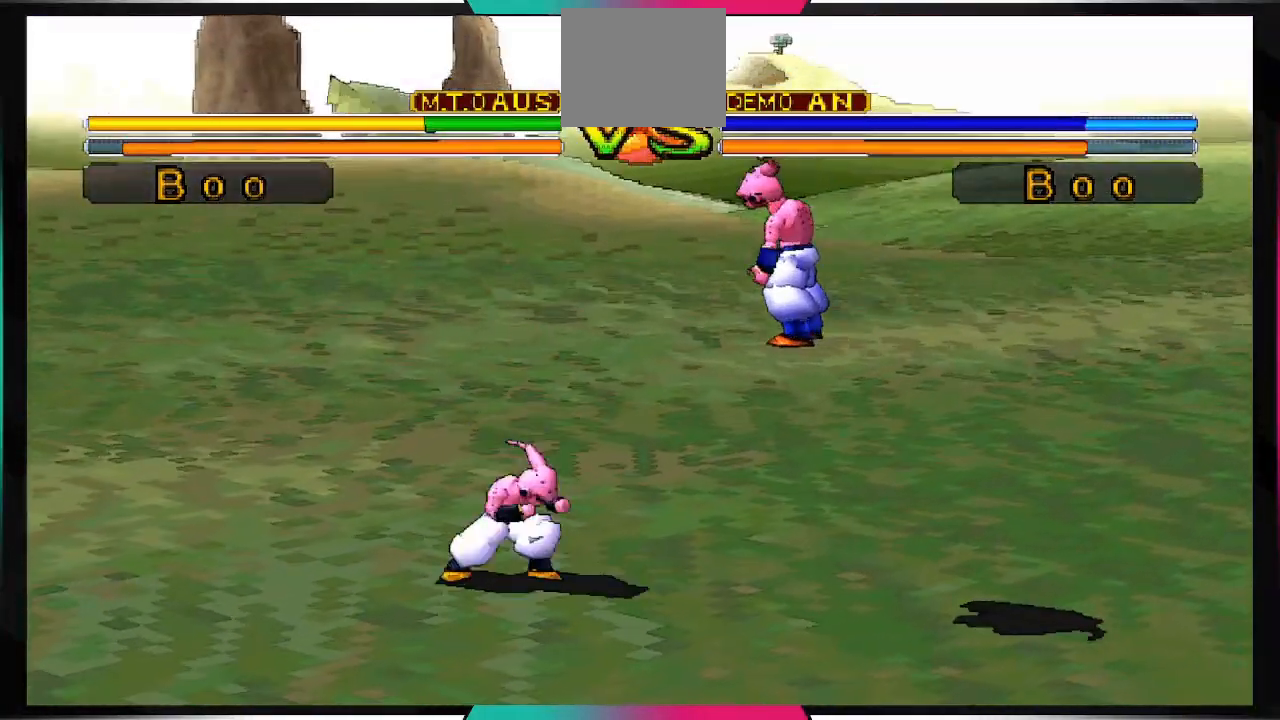
{"buttons": [], "left_stick": "center", "right_stick": "center", "events": []}
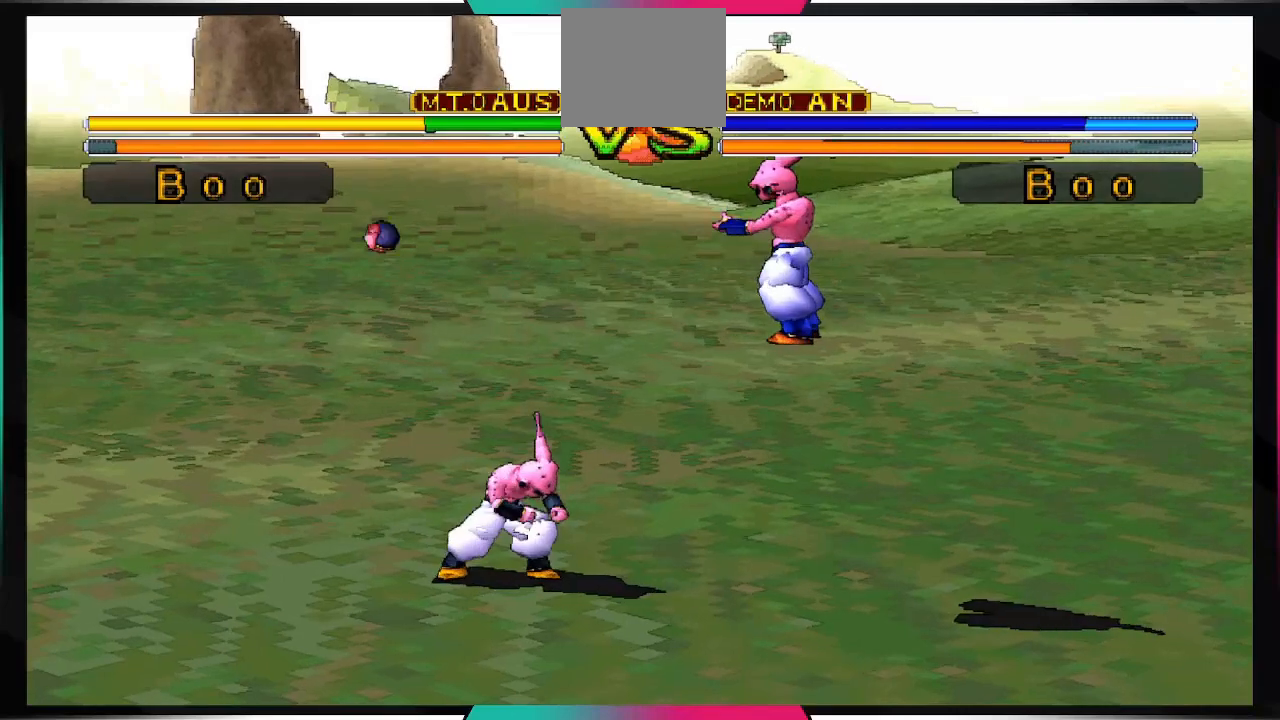
{"buttons": [], "left_stick": "center", "right_stick": "center", "events": []}